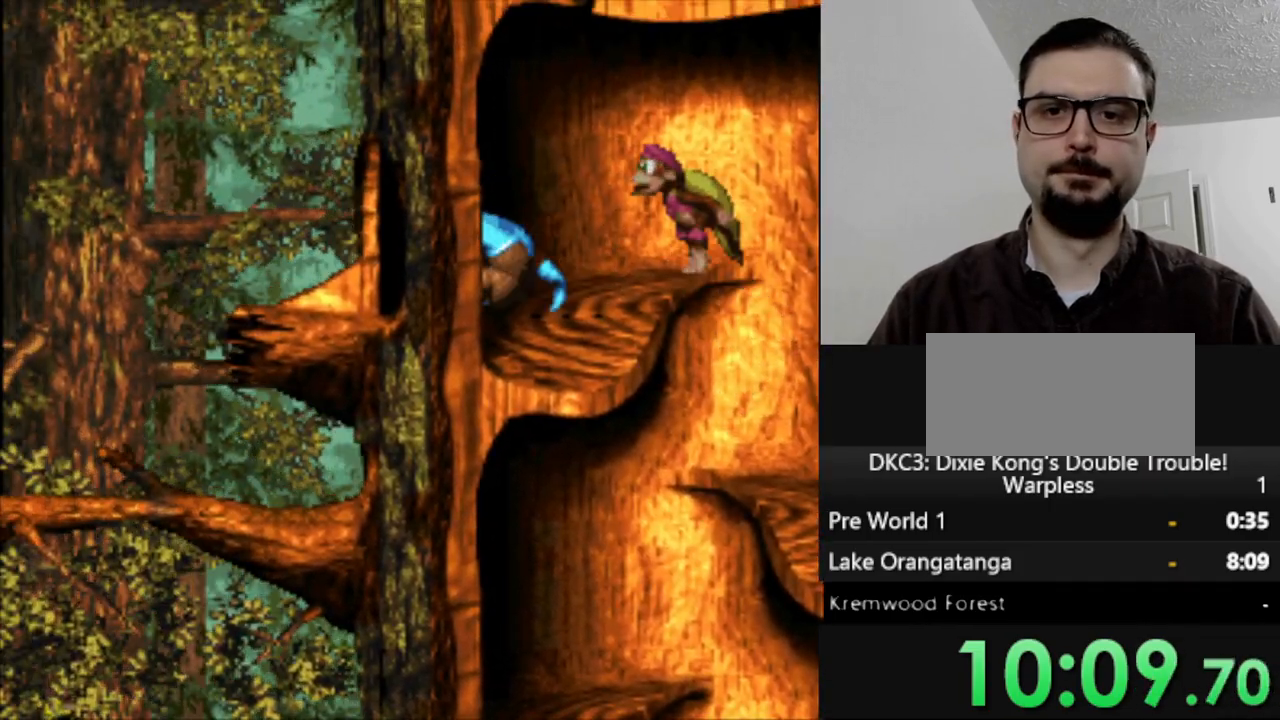
Gameplay with a controller (Nintendo layout); each line is a JSON object with the inputs held at the frame after it. "events" lists button and stick changes between this image and that frame as [ms after this image, input, new state], when the widget could be followed in between. Not read: L3 R3.
{"buttons": ["Y"], "events": [[267, "B", "down"], [400, "B", "up"], [433, "DPAD_LEFT", "up"]]}
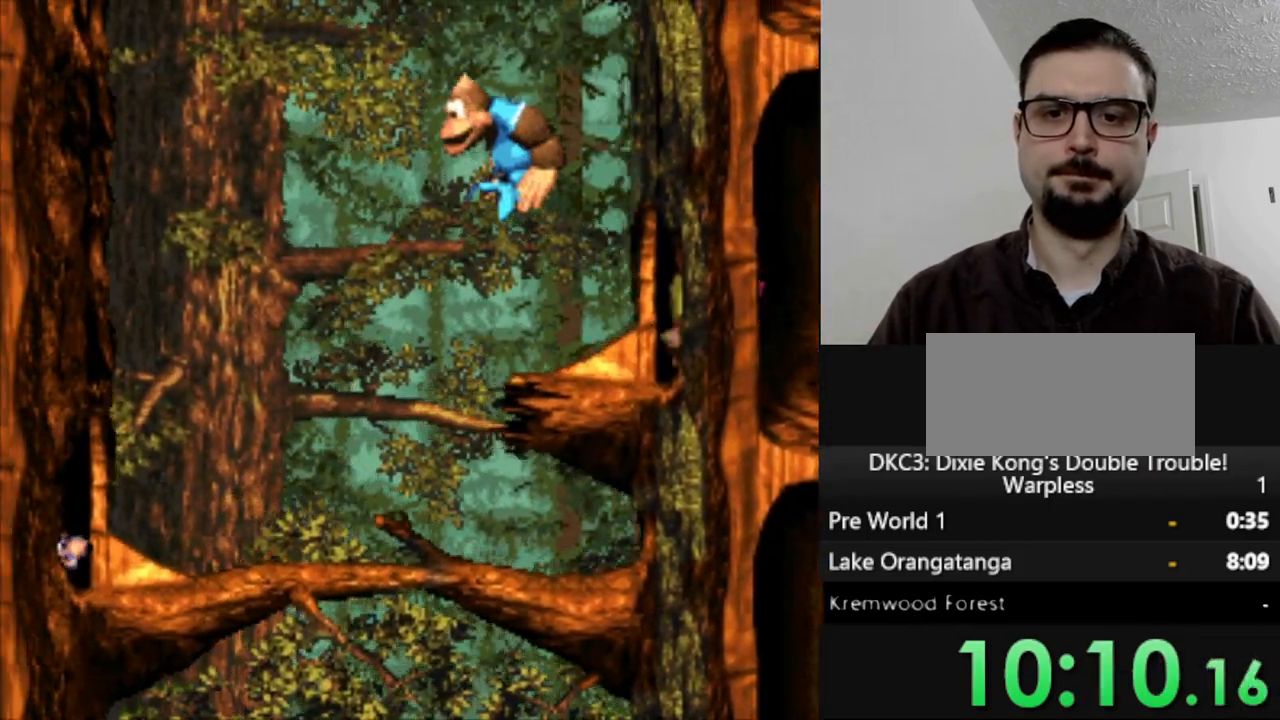
{"buttons": ["DPAD_LEFT"], "events": [[417, "DPAD_LEFT", "down"], [483, "Y", "up"]]}
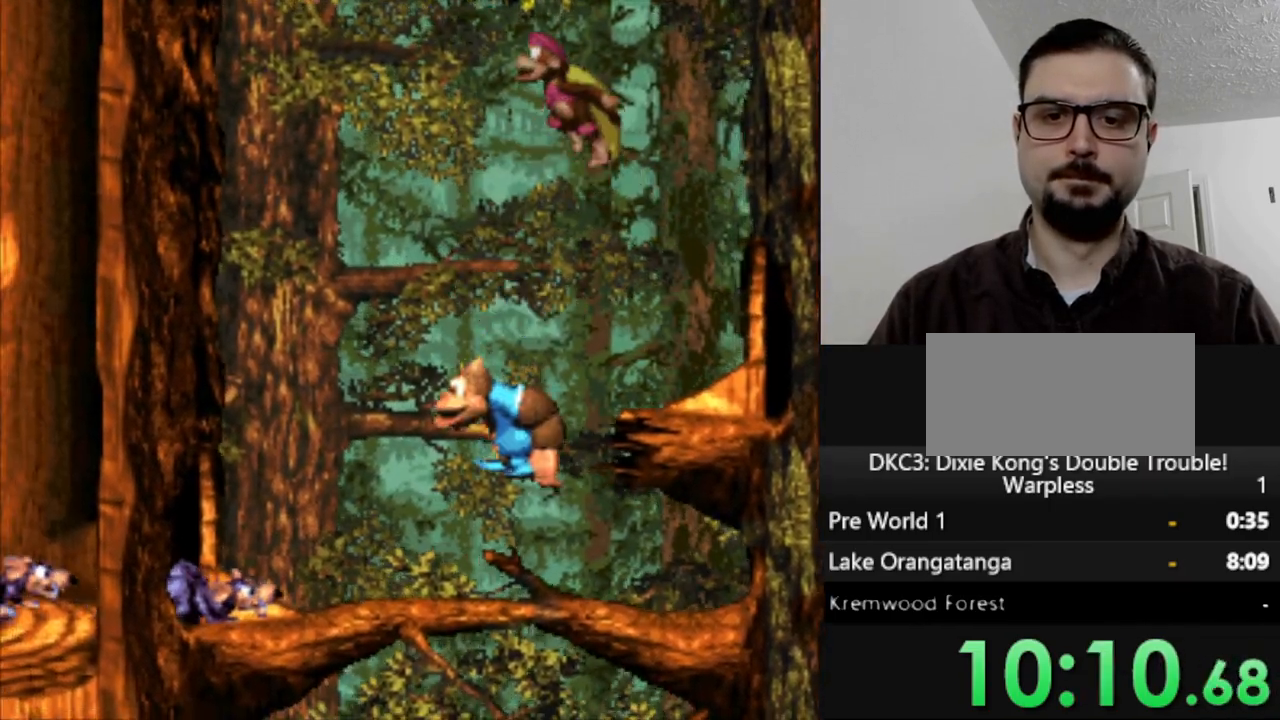
{"buttons": ["Y", "DPAD_RIGHT"], "events": [[200, "Y", "down"], [217, "DPAD_LEFT", "up"], [317, "Y", "up"], [383, "DPAD_RIGHT", "down"], [500, "Y", "down"]]}
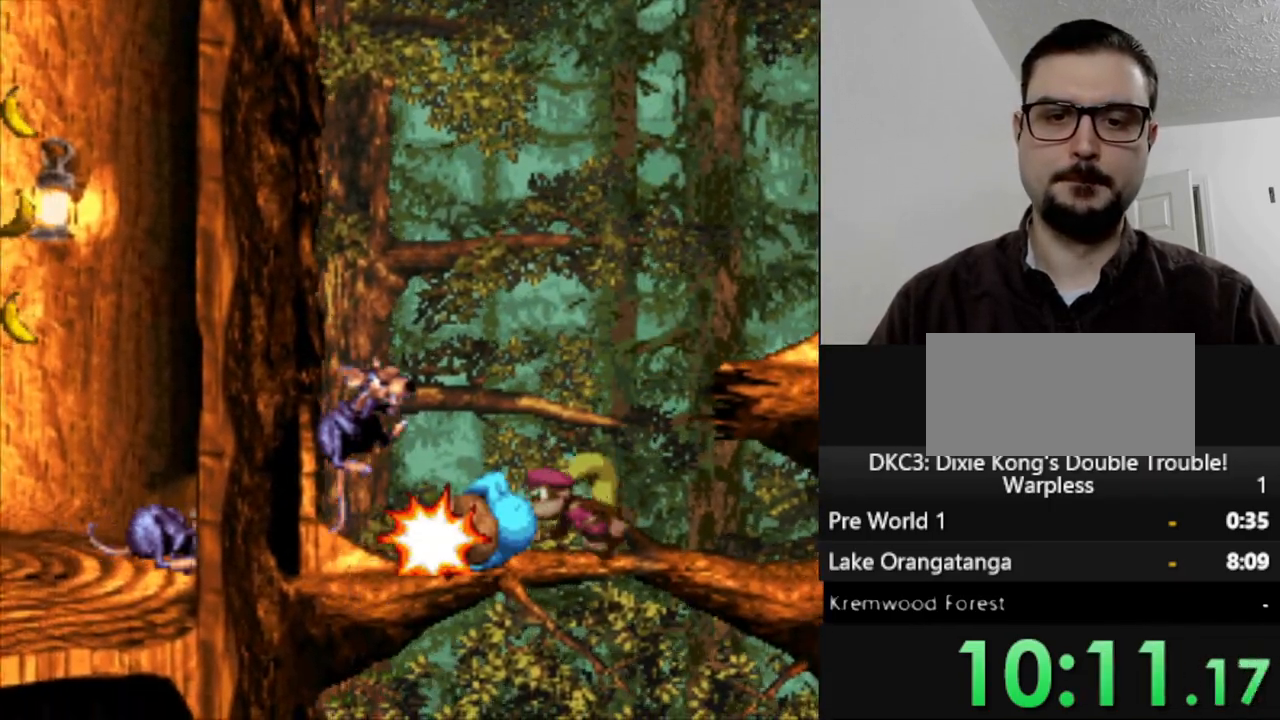
{"buttons": ["B", "Y", "DPAD_LEFT"], "events": [[233, "DPAD_RIGHT", "up"], [250, "B", "down"], [333, "DPAD_LEFT", "down"]]}
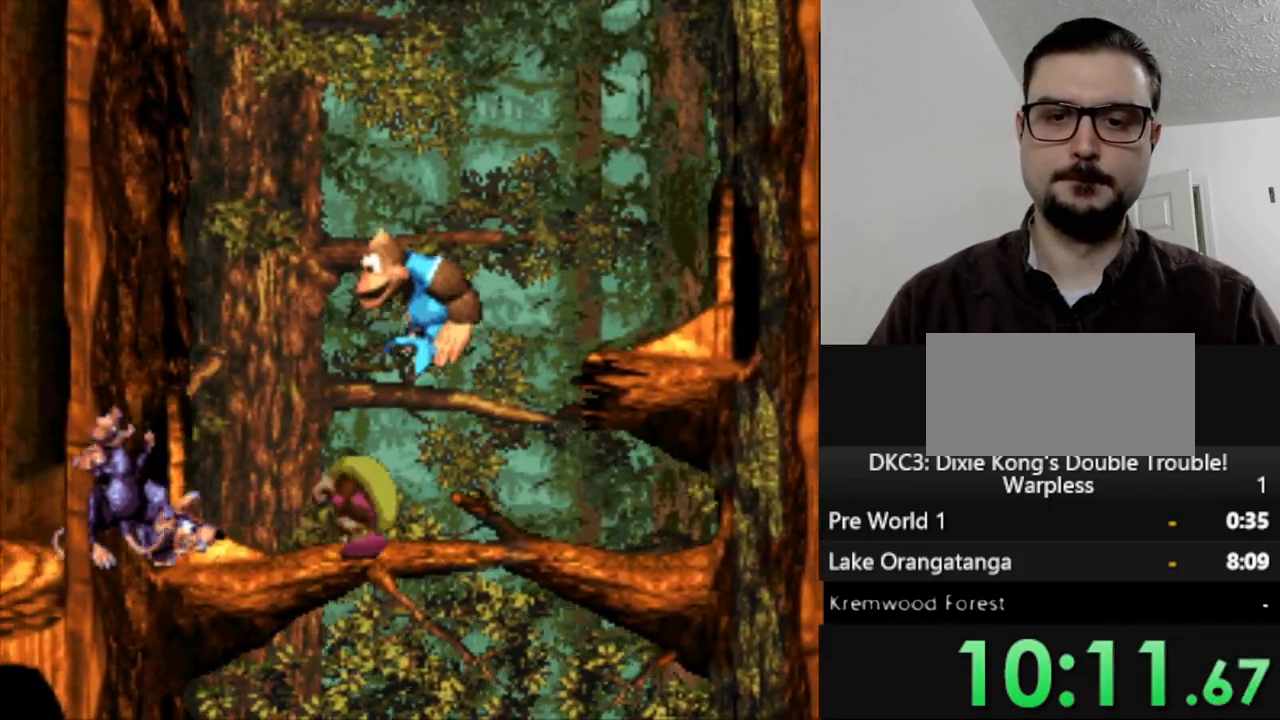
{"buttons": ["Y"], "events": [[83, "B", "up"], [183, "DPAD_LEFT", "up"], [267, "DPAD_LEFT", "down"], [417, "DPAD_LEFT", "up"]]}
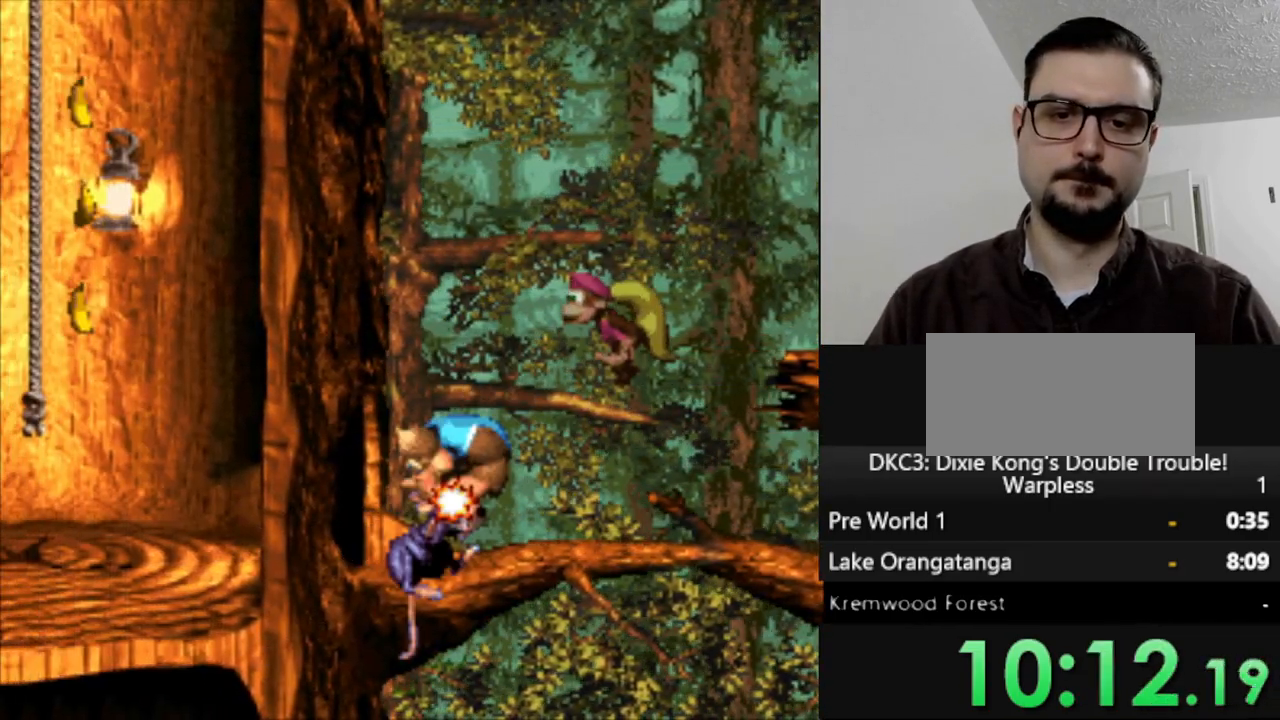
{"buttons": ["Y", "DPAD_LEFT"], "events": [[450, "DPAD_LEFT", "down"]]}
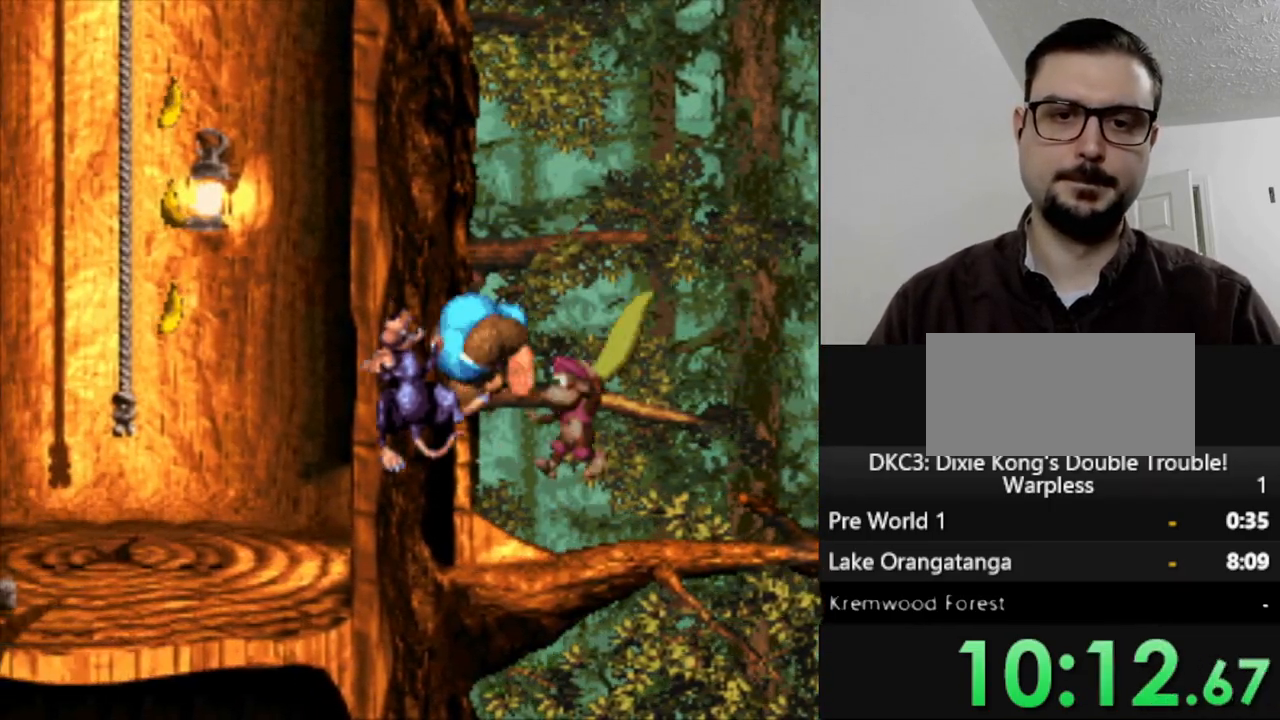
{"buttons": ["Y", "DPAD_LEFT"], "events": []}
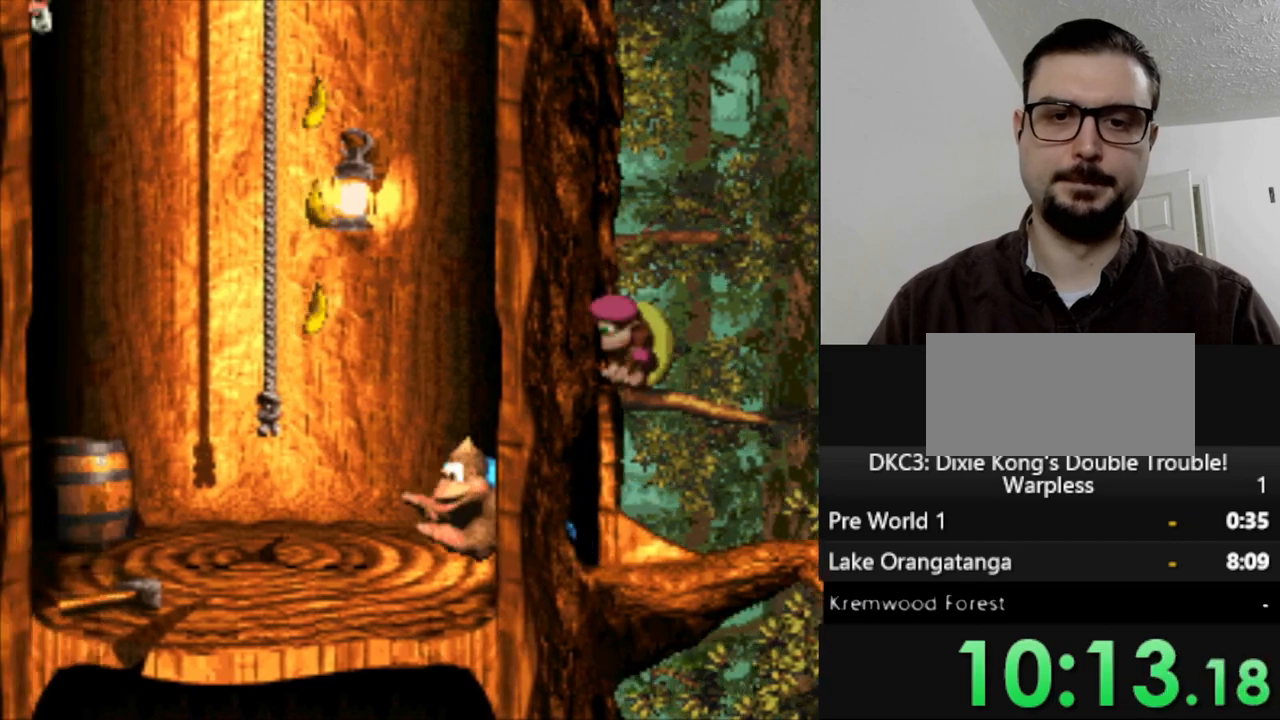
{"buttons": ["Y", "DPAD_UP"], "events": [[33, "B", "down"], [250, "DPAD_UP", "down"], [317, "B", "up"], [317, "DPAD_LEFT", "up"]]}
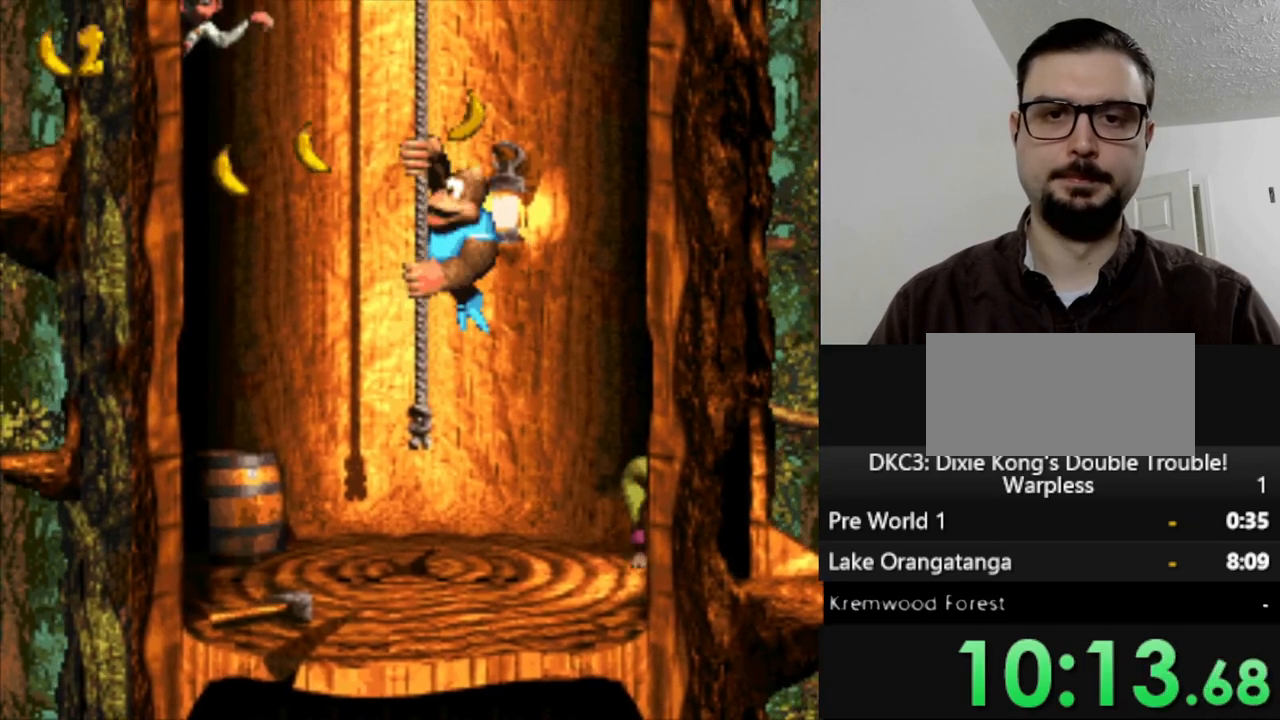
{"buttons": ["Y", "DPAD_UP"], "events": [[33, "DPAD_UP", "up"], [167, "DPAD_UP", "down"]]}
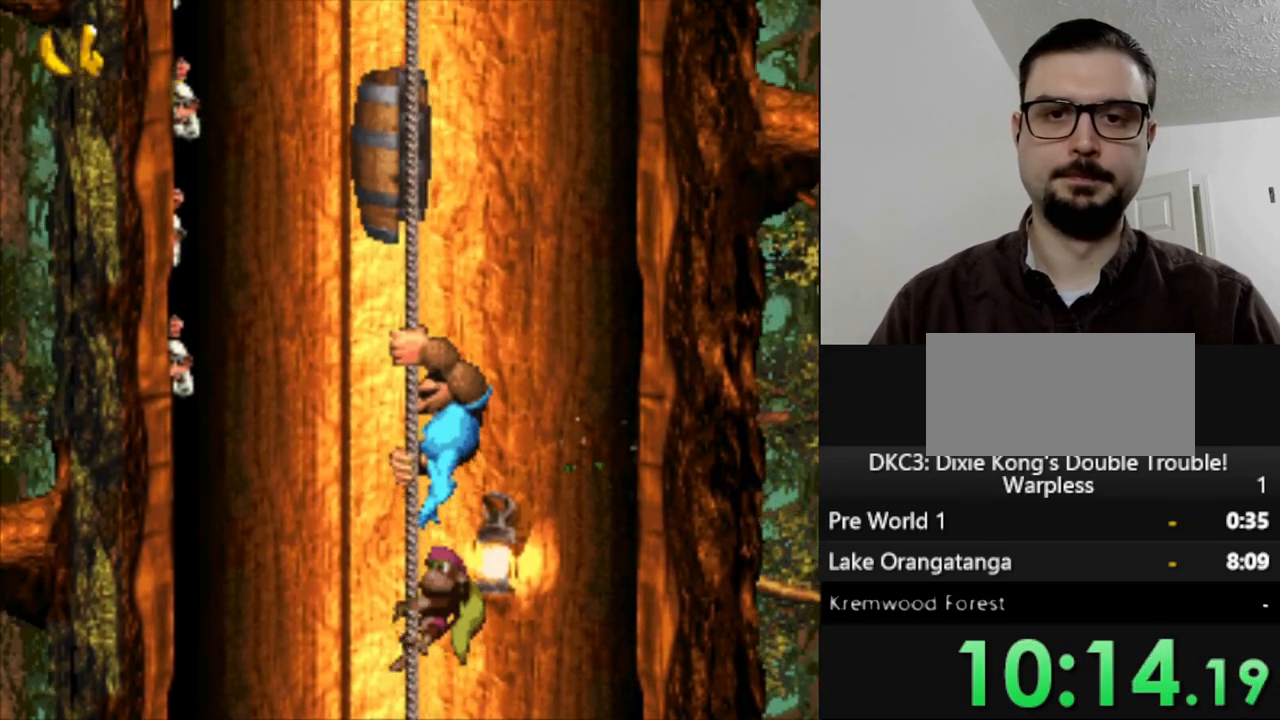
{"buttons": ["Y"], "events": [[167, "DPAD_UP", "up"]]}
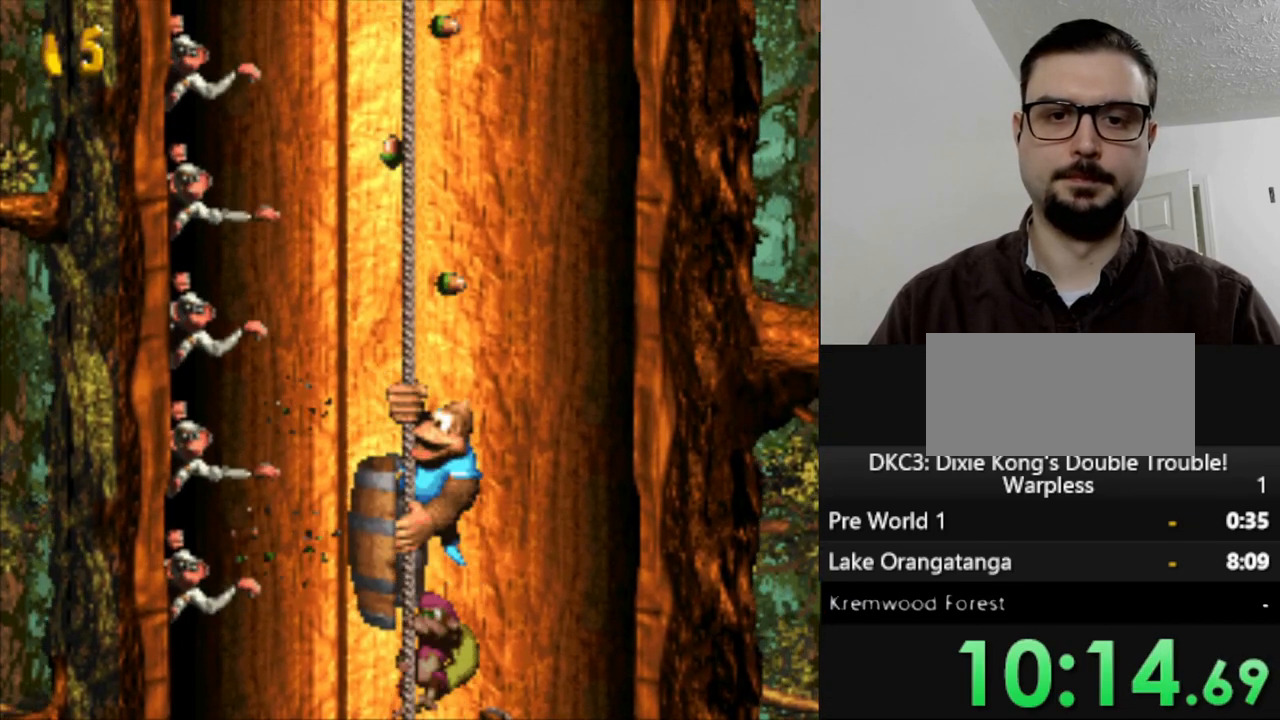
{"buttons": ["Y"], "events": []}
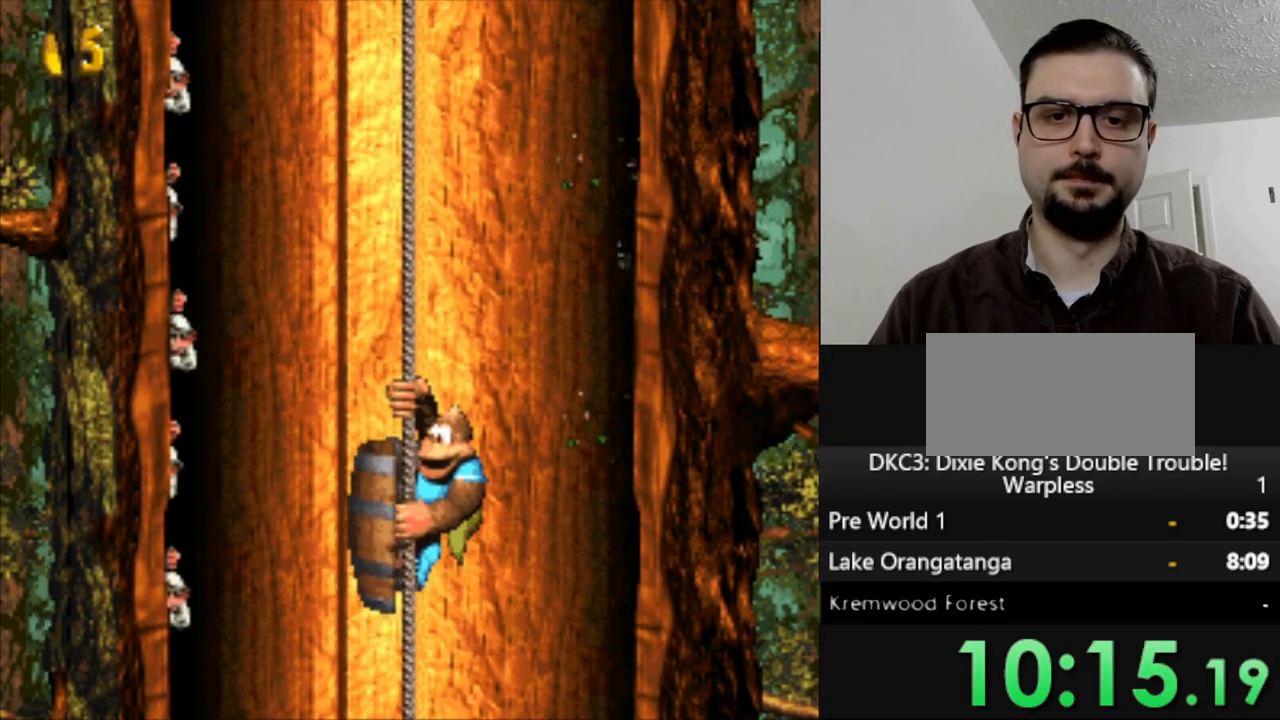
{"buttons": ["Y", "DPAD_UP"], "events": [[150, "DPAD_UP", "down"], [267, "DPAD_UP", "up"], [333, "DPAD_UP", "down"]]}
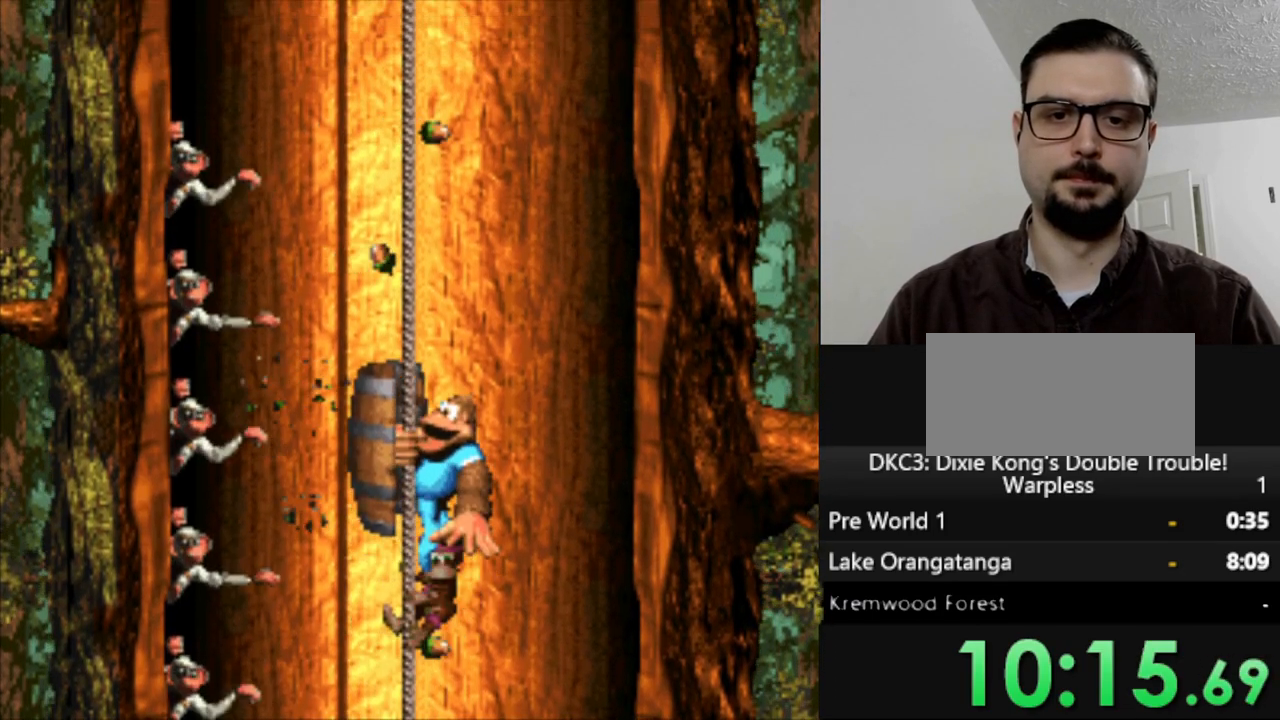
{"buttons": ["Y", "DPAD_UP"], "events": [[33, "DPAD_UP", "up"], [133, "DPAD_UP", "down"], [283, "DPAD_UP", "up"], [350, "DPAD_UP", "down"]]}
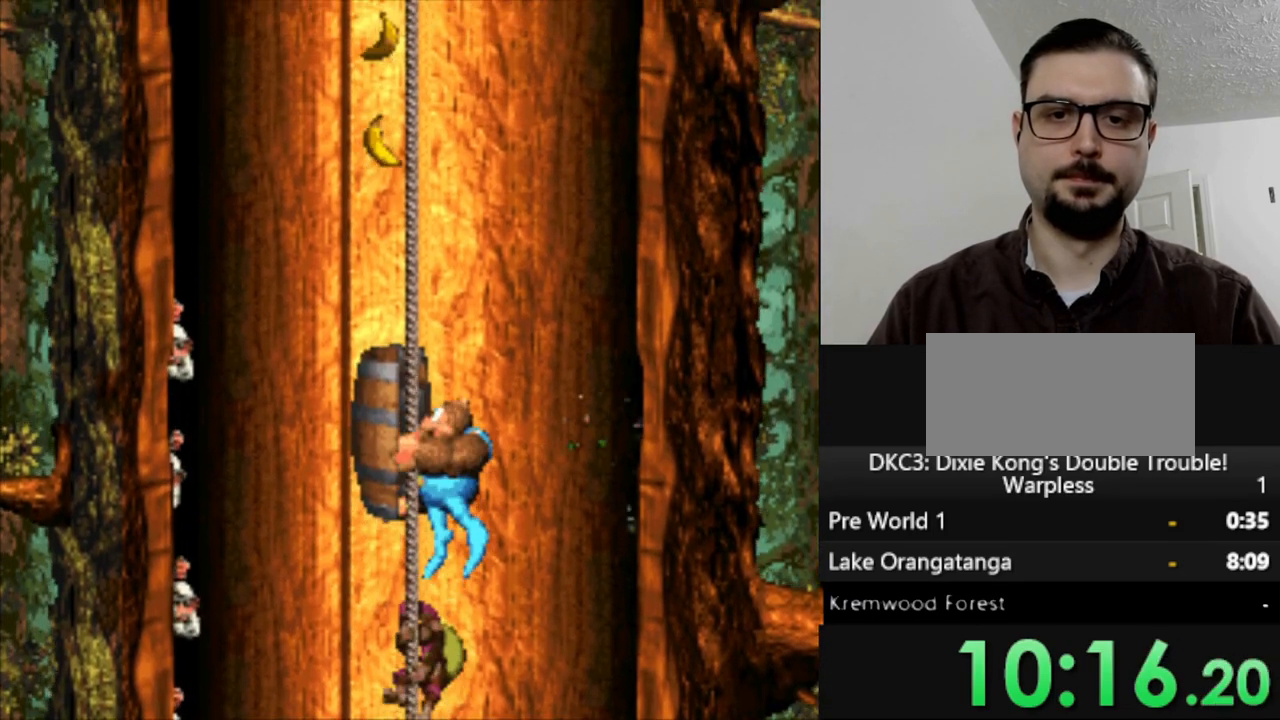
{"buttons": ["Y", "DPAD_LEFT"], "events": [[433, "DPAD_LEFT", "down"], [500, "DPAD_UP", "up"]]}
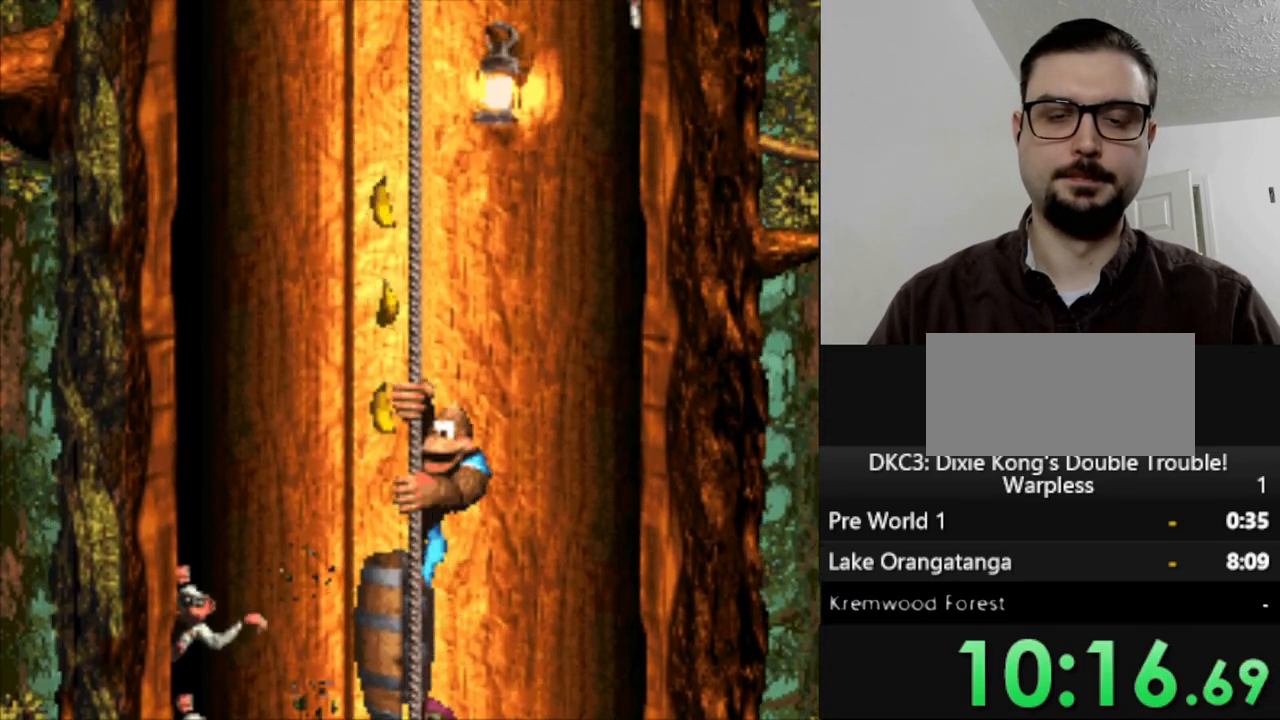
{"buttons": ["Y"], "events": [[100, "DPAD_UP", "down"], [133, "DPAD_LEFT", "up"], [483, "DPAD_UP", "up"]]}
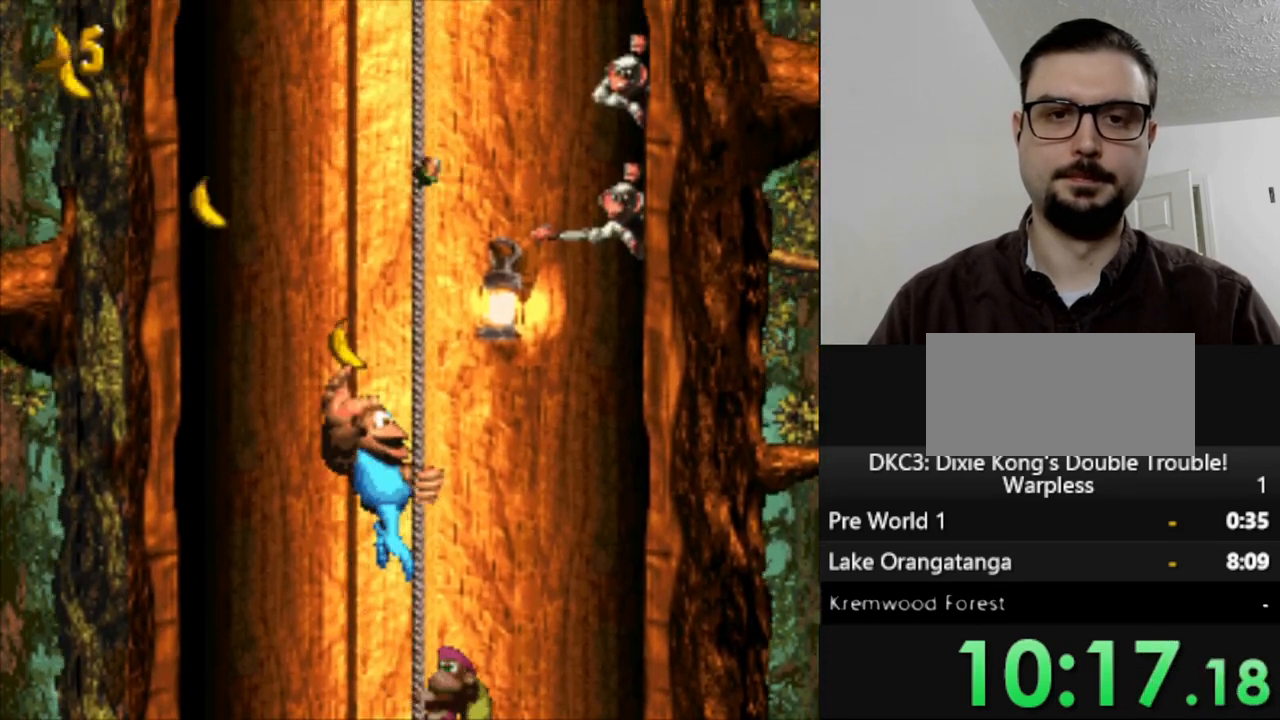
{"buttons": ["Y"], "events": [[267, "DPAD_UP", "down"], [367, "DPAD_UP", "up"]]}
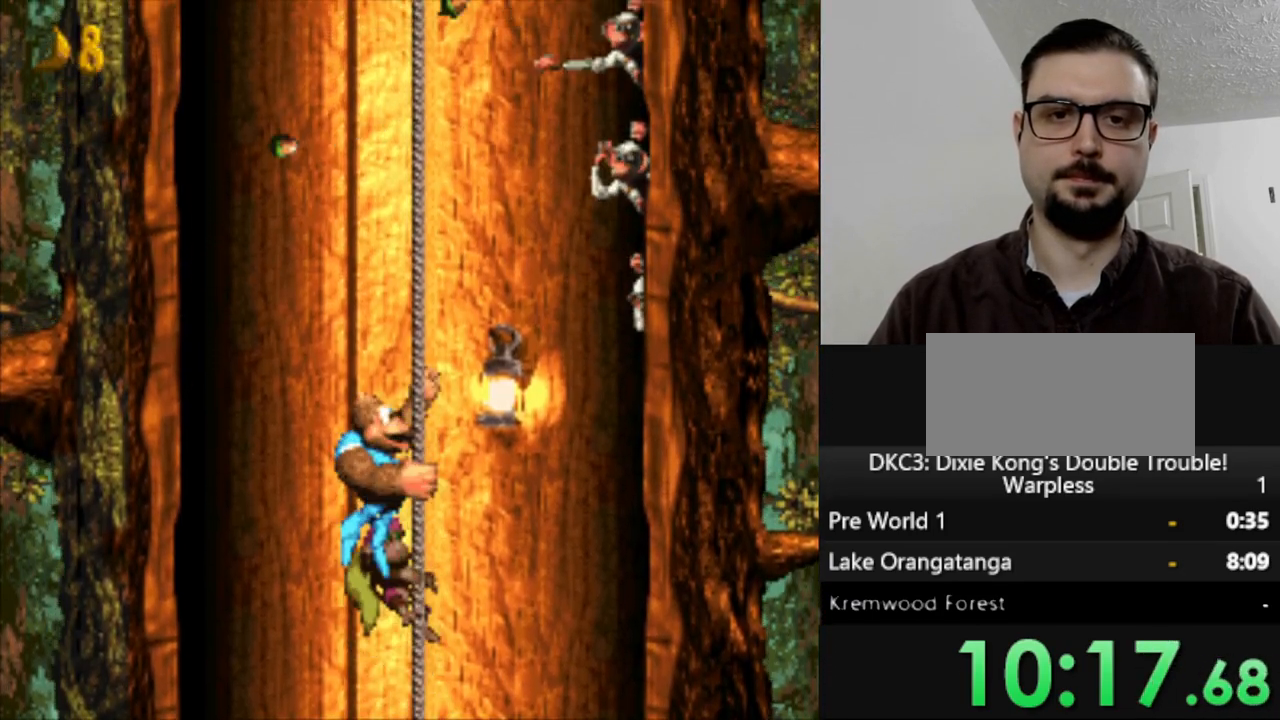
{"buttons": ["Y", "DPAD_UP"], "events": [[317, "DPAD_UP", "down"]]}
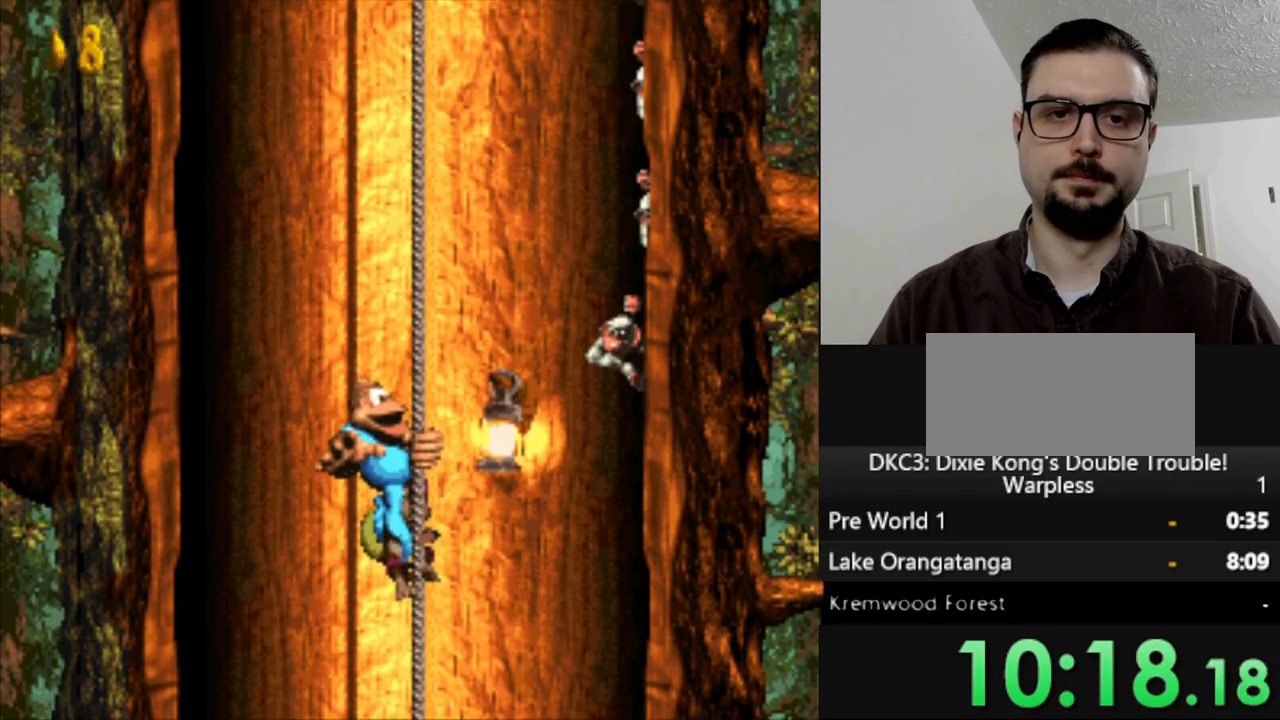
{"buttons": ["Y", "DPAD_UP"], "events": []}
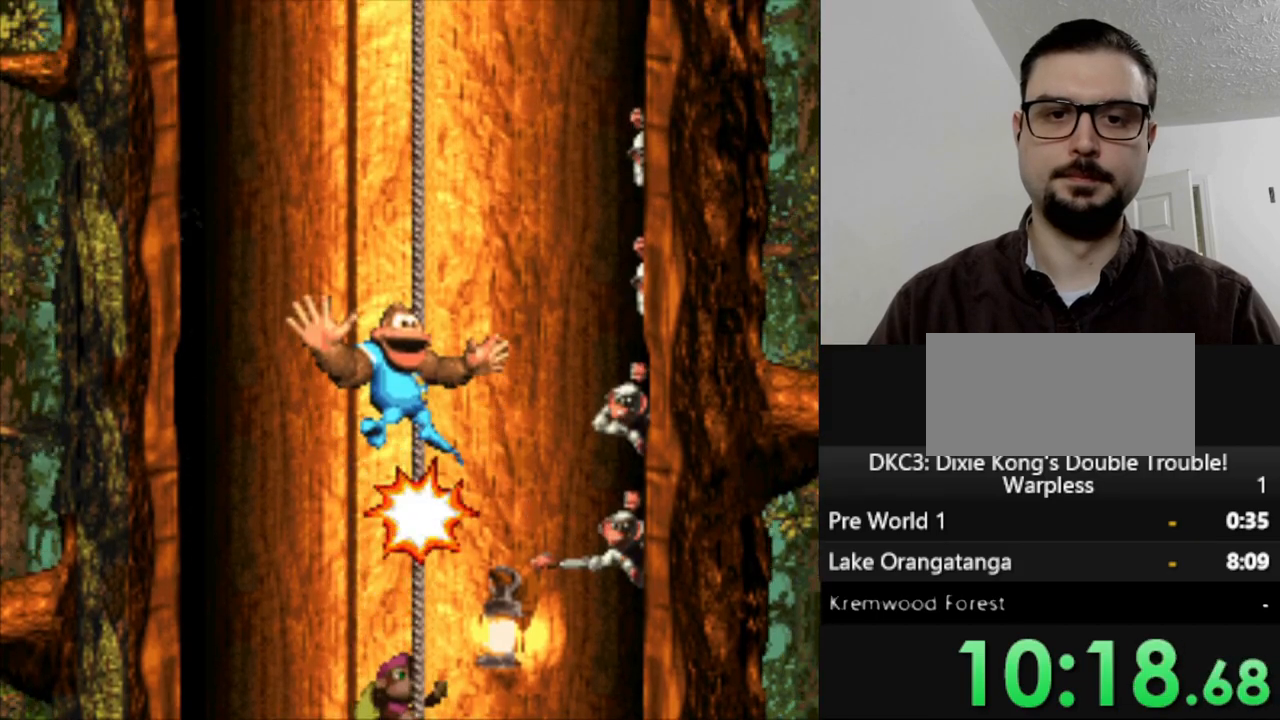
{"buttons": ["Y", "DPAD_UP"], "events": []}
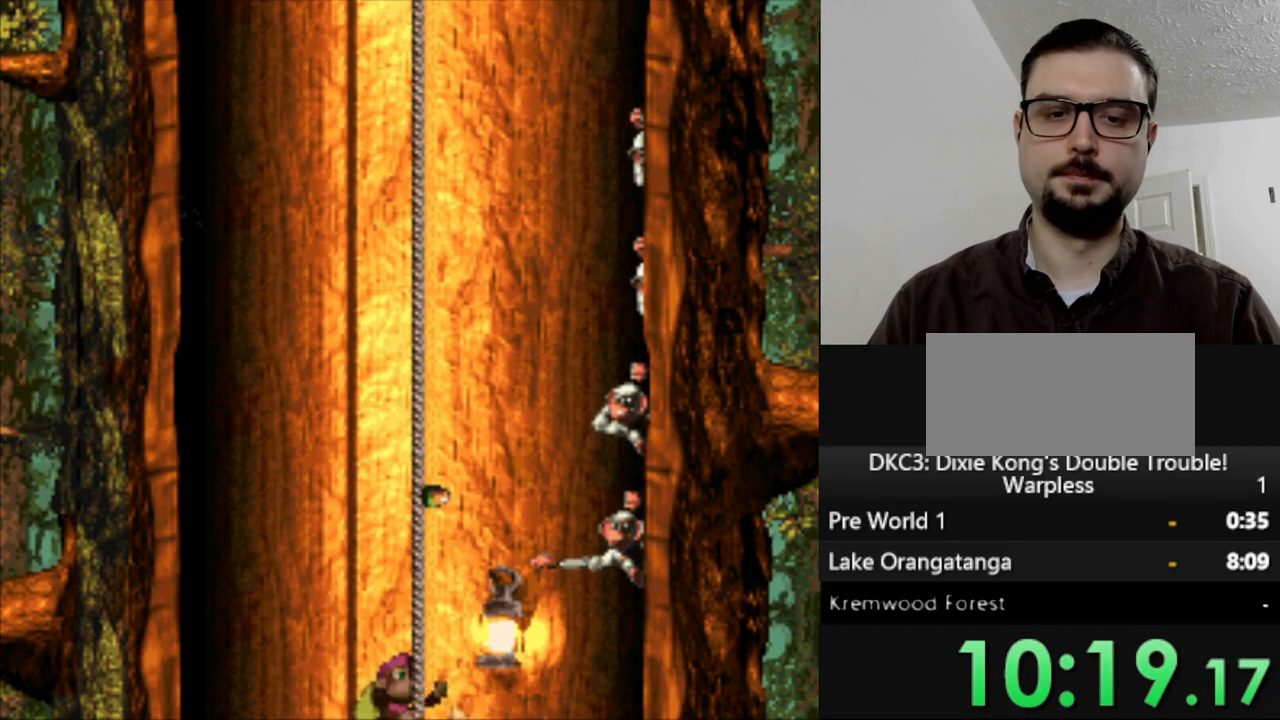
{"buttons": ["Y", "DPAD_UP"], "events": []}
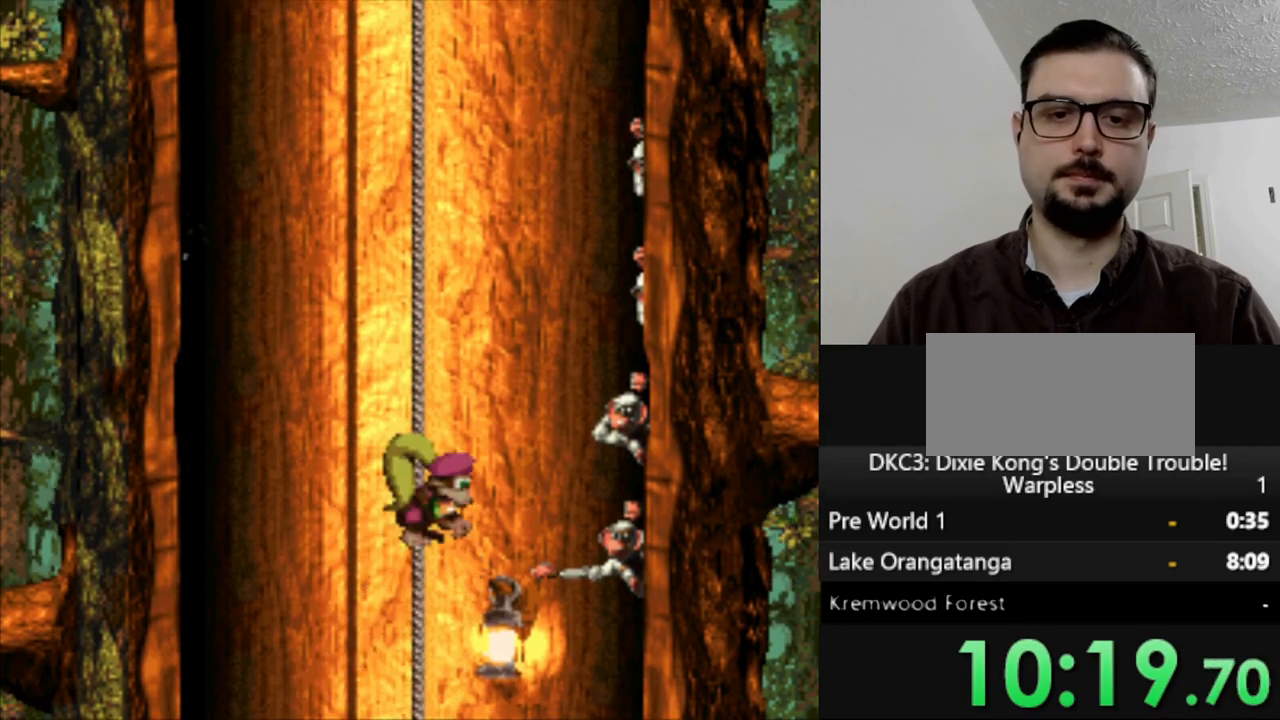
{"buttons": ["Y", "DPAD_UP"], "events": []}
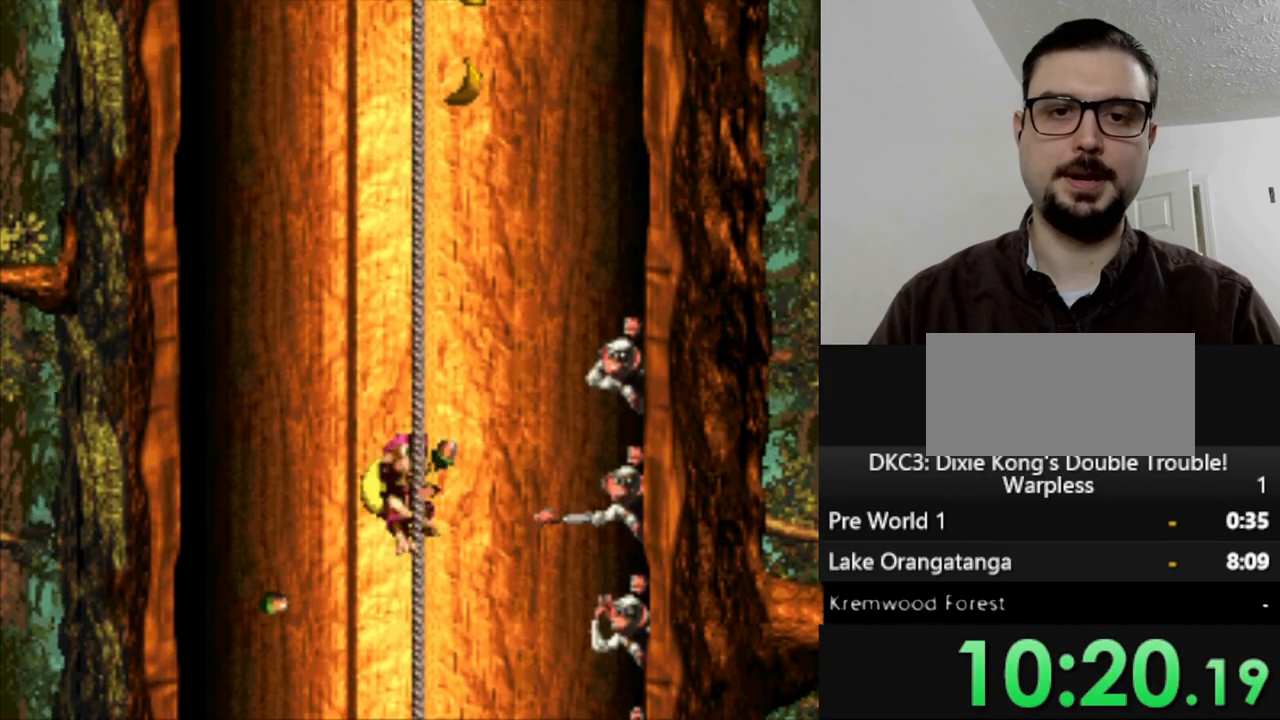
{"buttons": ["Y", "DPAD_RIGHT"], "events": [[433, "DPAD_RIGHT", "down"], [433, "DPAD_UP", "up"]]}
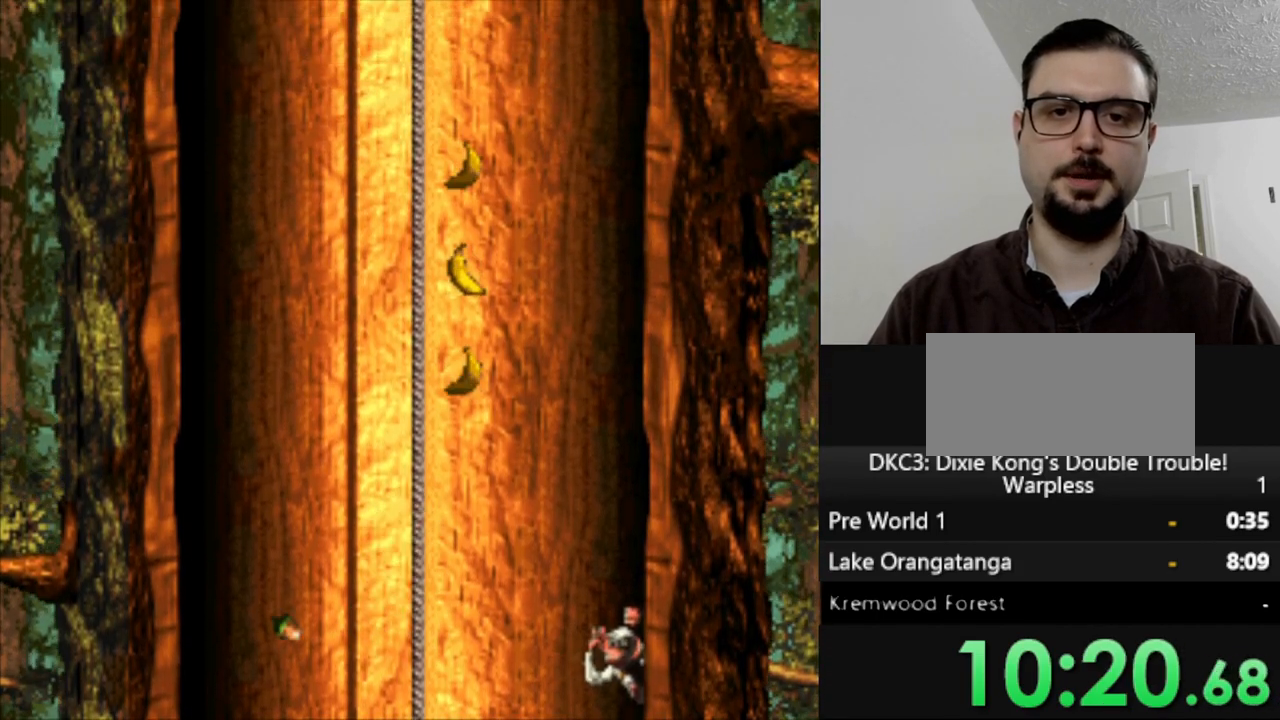
{"buttons": ["Y", "DPAD_UP"], "events": [[117, "DPAD_UP", "down"], [150, "DPAD_RIGHT", "up"]]}
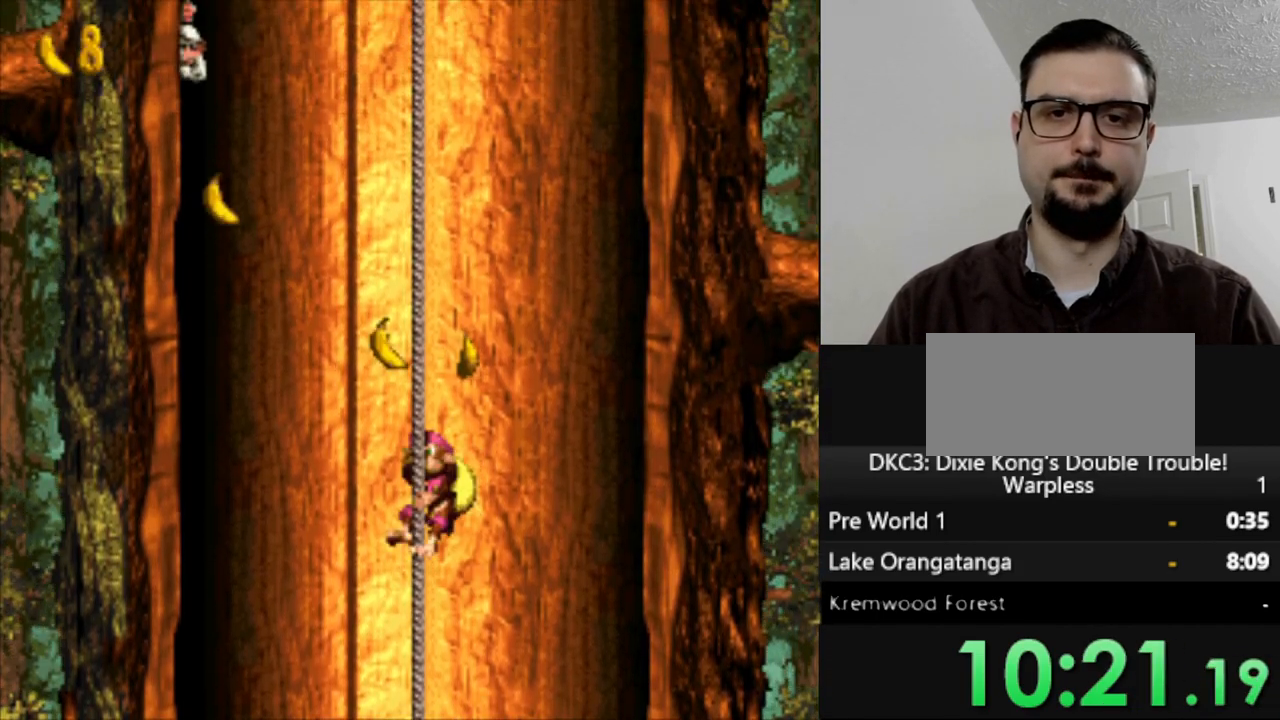
{"buttons": ["Y"], "events": [[233, "DPAD_UP", "up"]]}
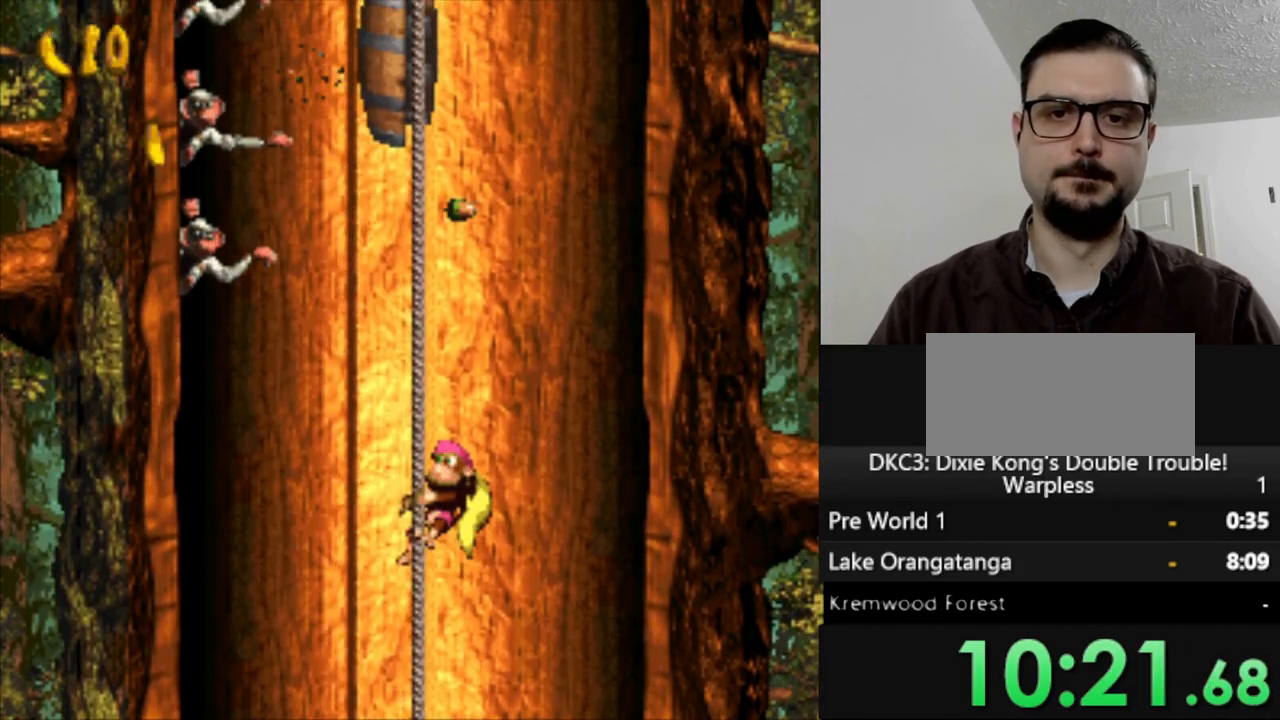
{"buttons": ["Y"], "events": [[33, "DPAD_UP", "down"], [400, "DPAD_UP", "up"]]}
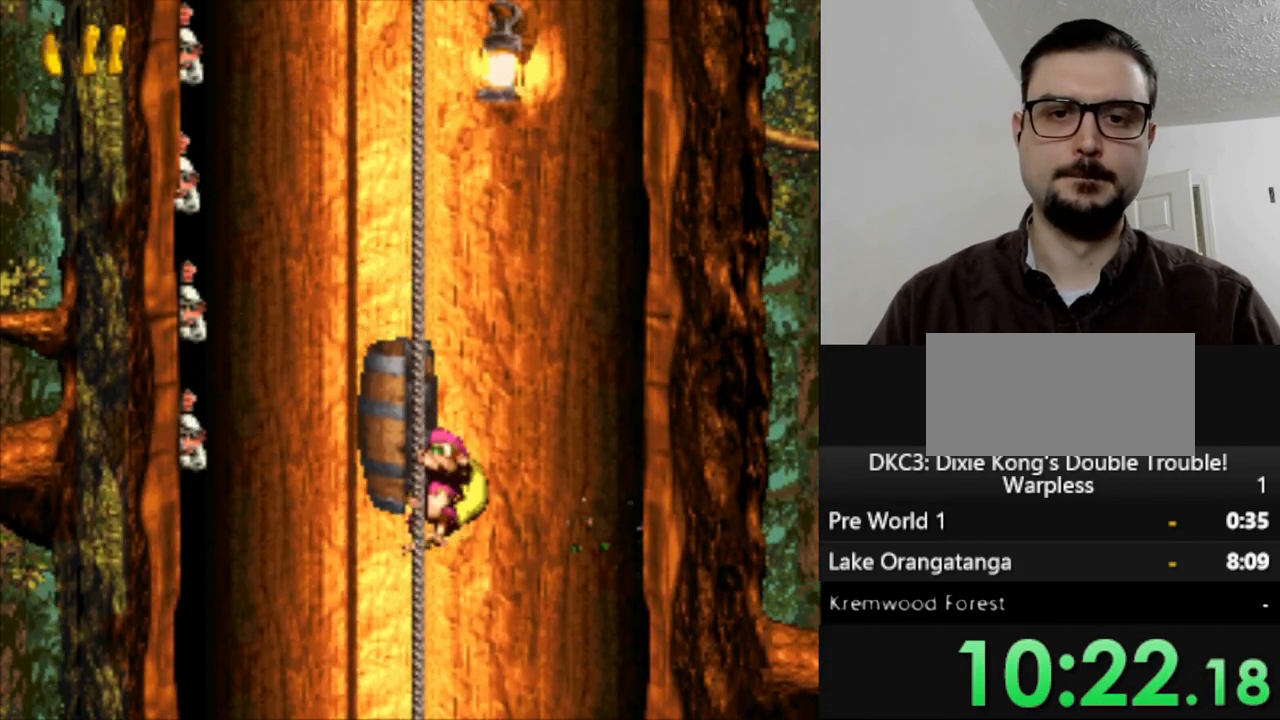
{"buttons": ["Y", "DPAD_UP"], "events": [[50, "DPAD_UP", "down"], [150, "DPAD_UP", "up"], [417, "DPAD_UP", "down"]]}
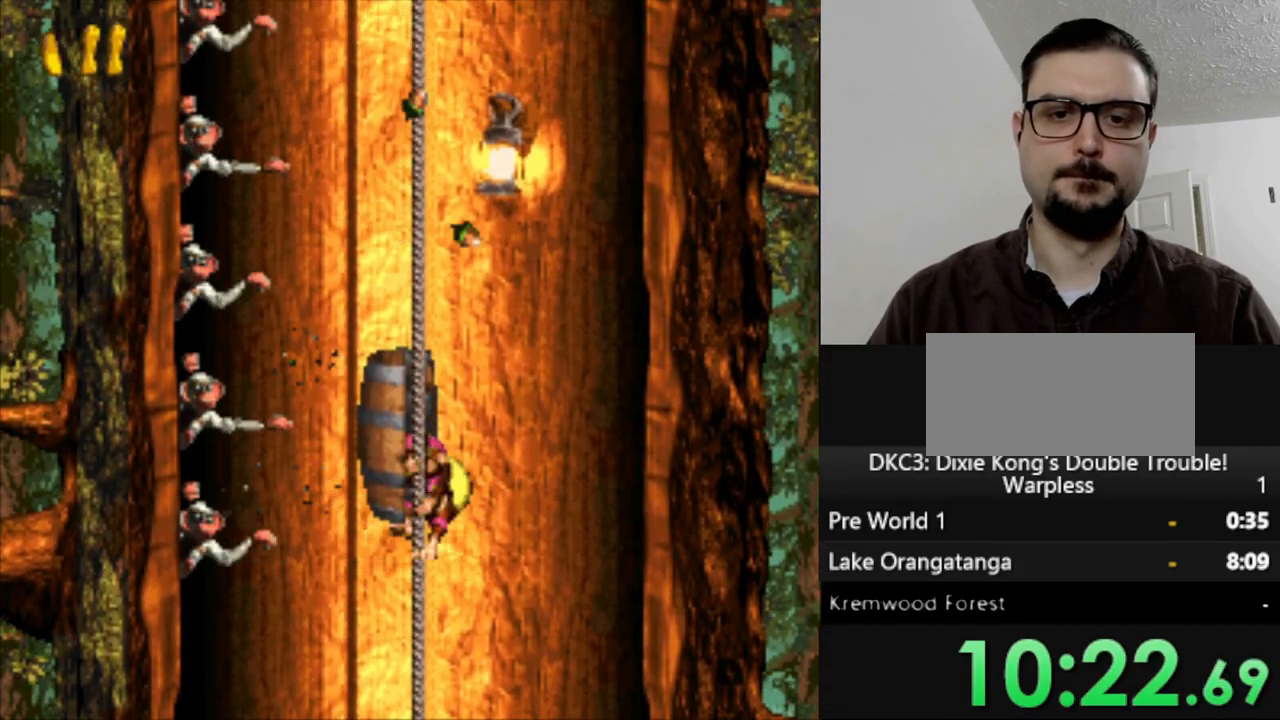
{"buttons": ["Y"], "events": [[233, "DPAD_UP", "up"], [333, "DPAD_UP", "down"], [500, "DPAD_UP", "up"]]}
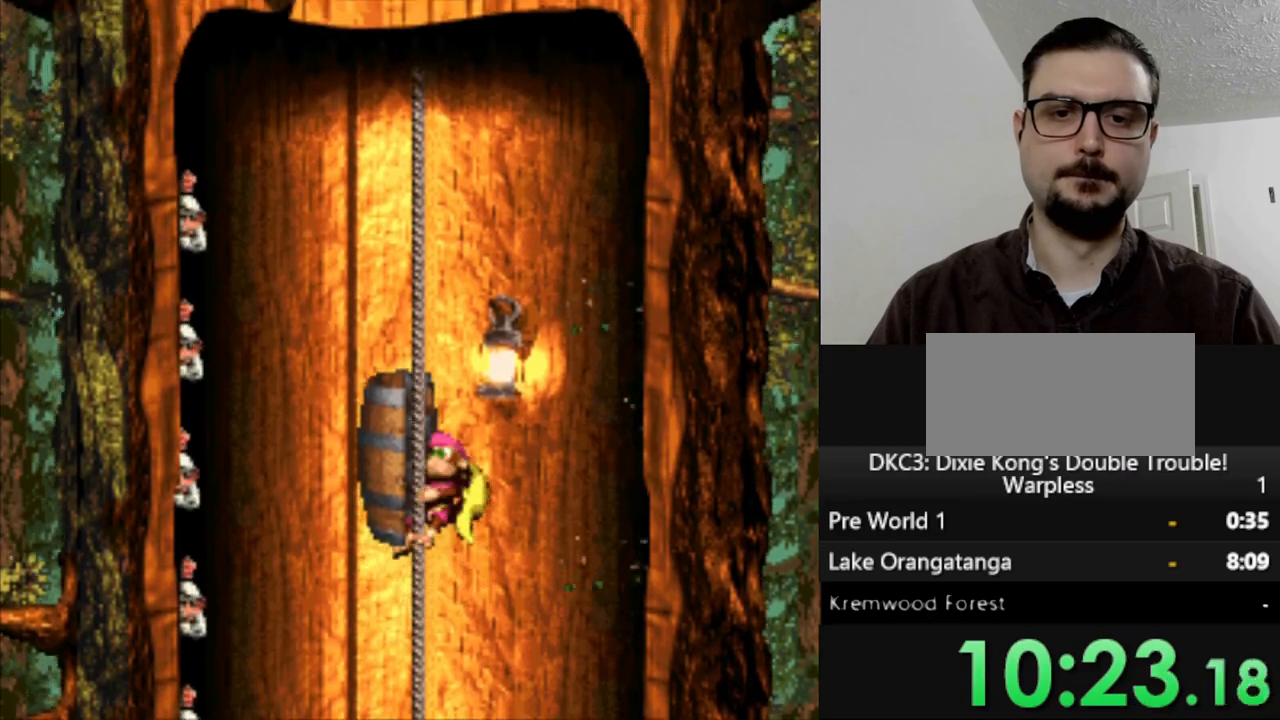
{"buttons": ["Y", "DPAD_UP"], "events": [[67, "DPAD_UP", "down"]]}
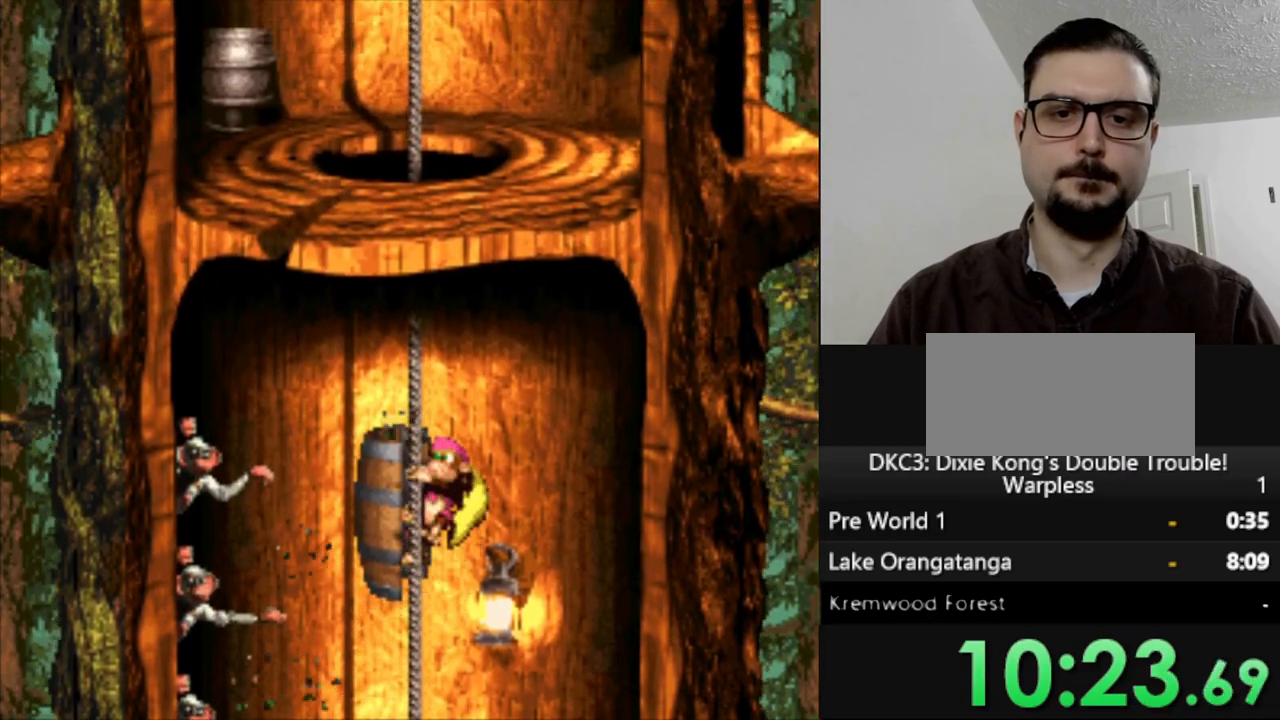
{"buttons": ["Y", "DPAD_UP"], "events": []}
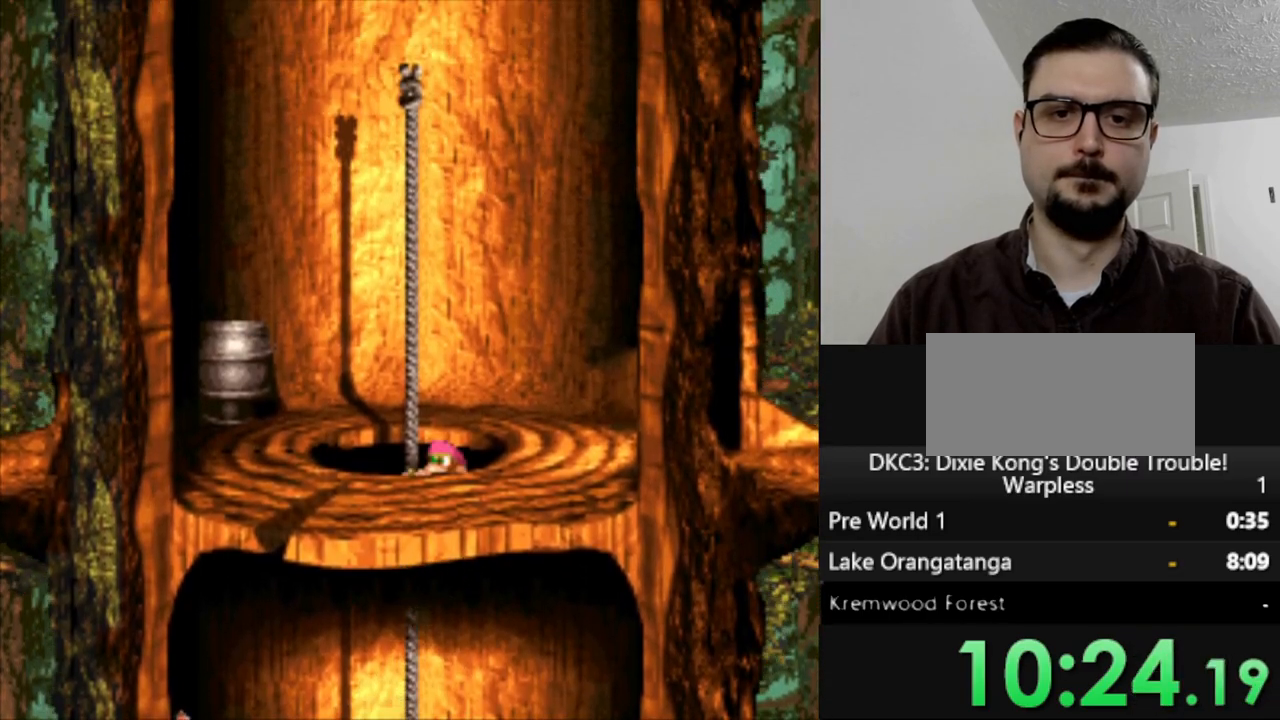
{"buttons": ["Y", "DPAD_RIGHT"], "events": [[283, "B", "down"], [433, "DPAD_RIGHT", "down"], [433, "DPAD_UP", "up"], [500, "B", "up"]]}